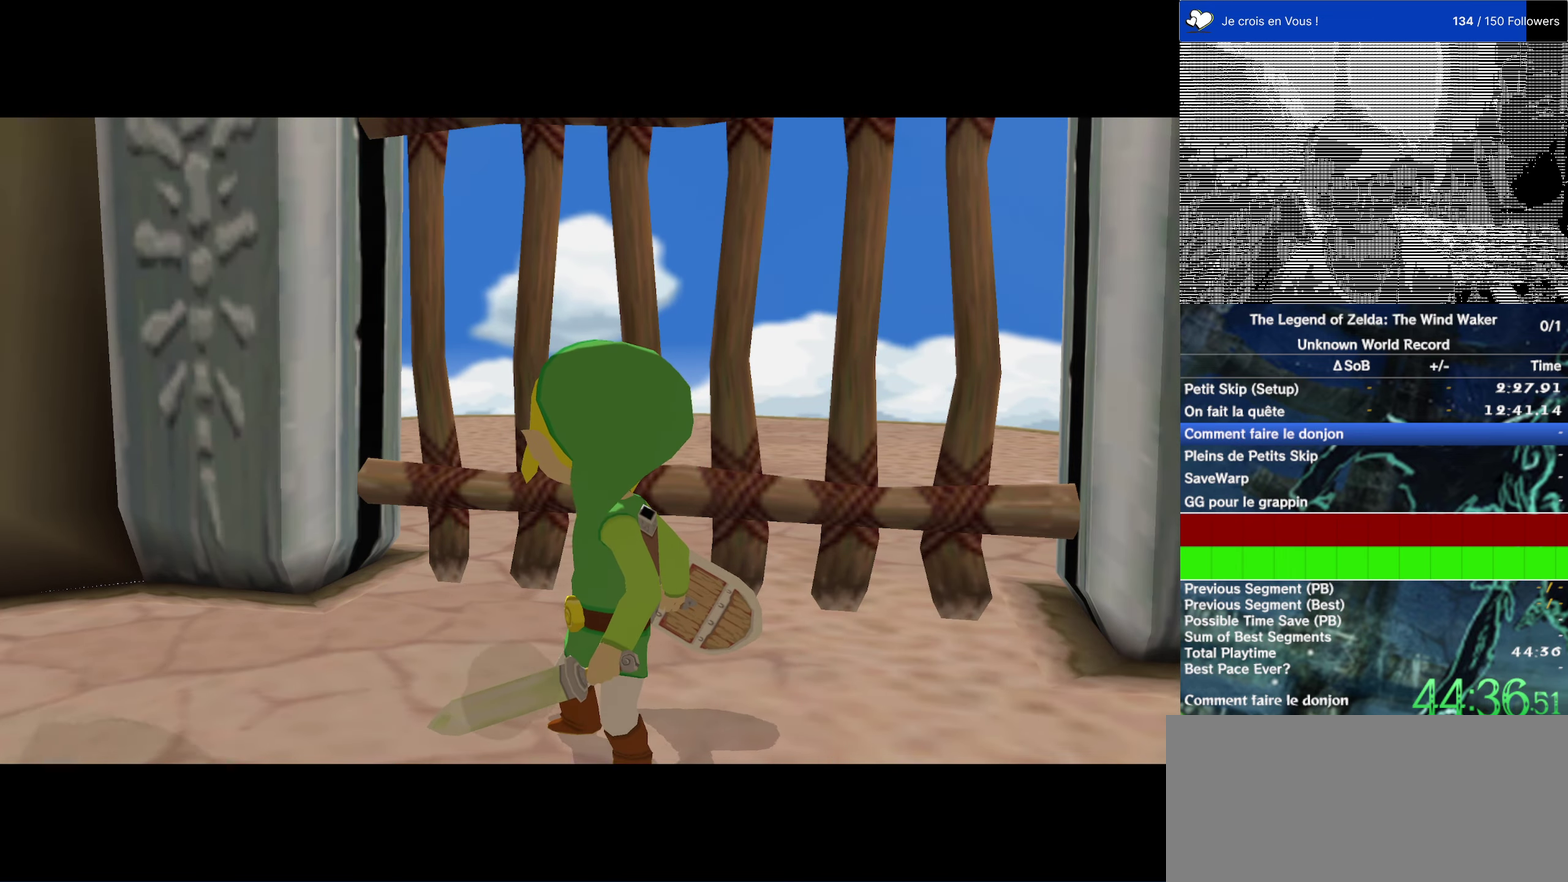
Gameplay with a controller (Nintendo layout); each line is a JSON object with the inputs held at the frame after it. "events" lists button and stick changes between this image and that frame as [ms after this image, input, new state], when the widget could be followed in between. This overlay highlights the sticks when they move; stick clicks (L3 R3) are not distinguishable. Not read: L1 L3 R3.
{"buttons": [], "left_stick": "up", "right_stick": "center", "events": [[250, "left_stick", "up"]]}
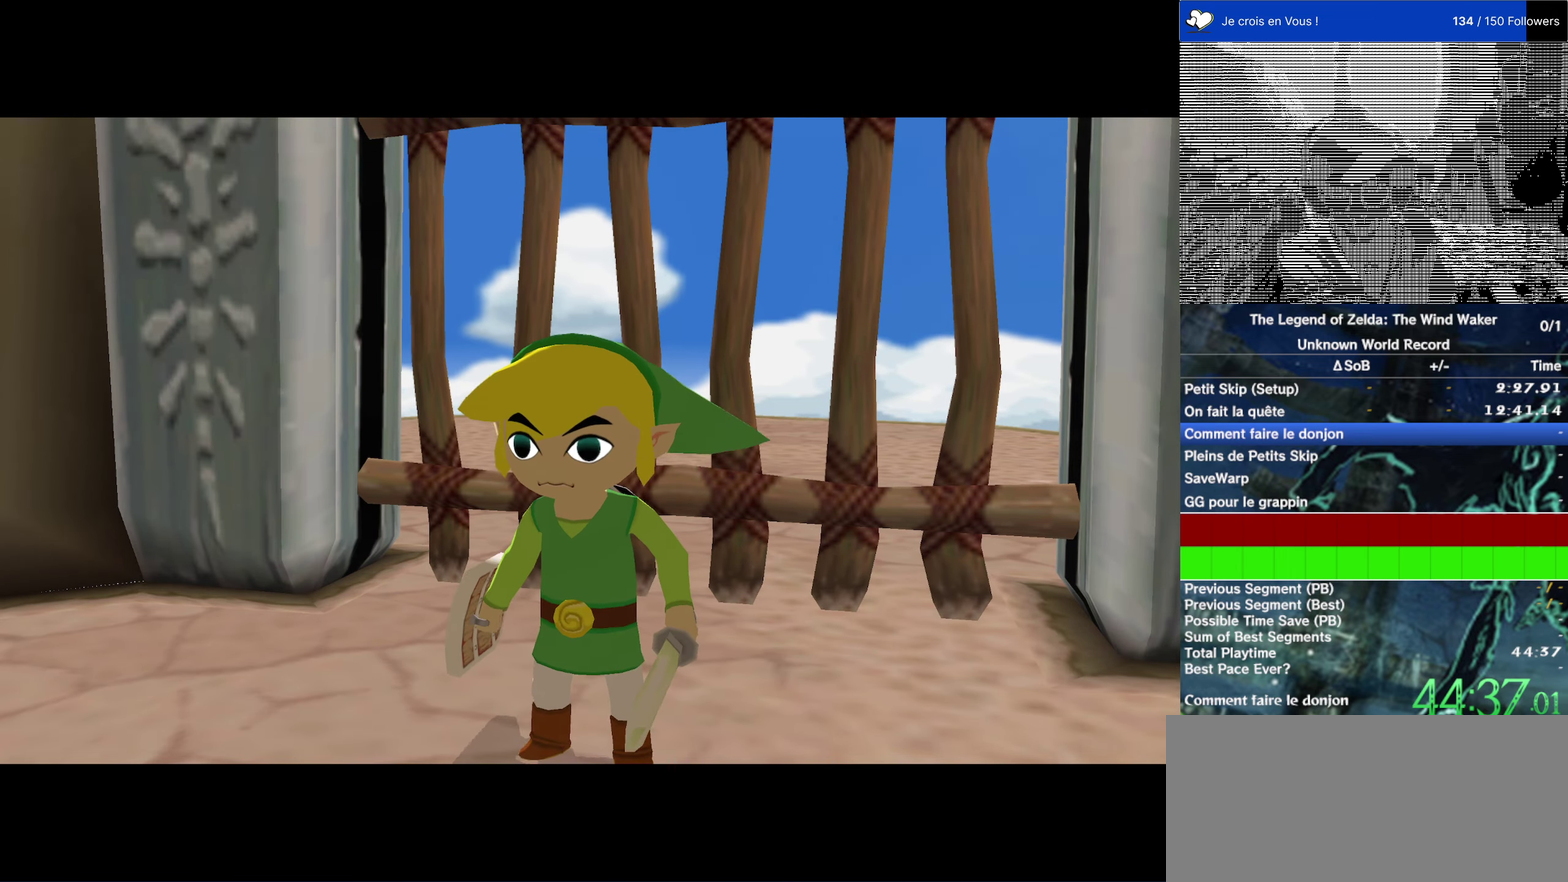
{"buttons": [], "left_stick": "up", "right_stick": "center", "events": []}
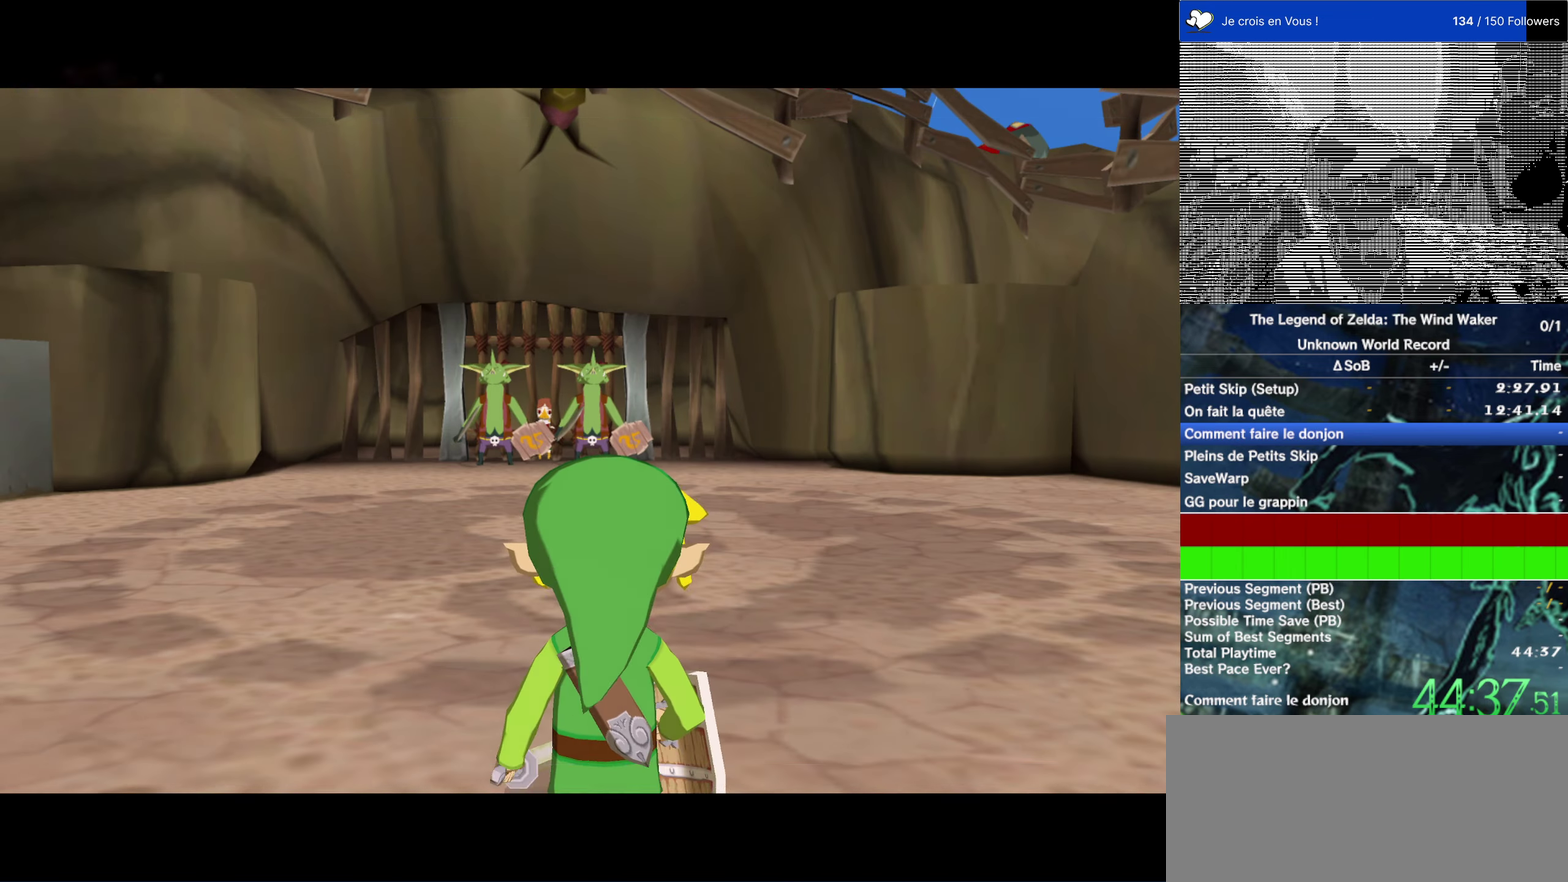
{"buttons": [], "left_stick": "up", "right_stick": "center"}
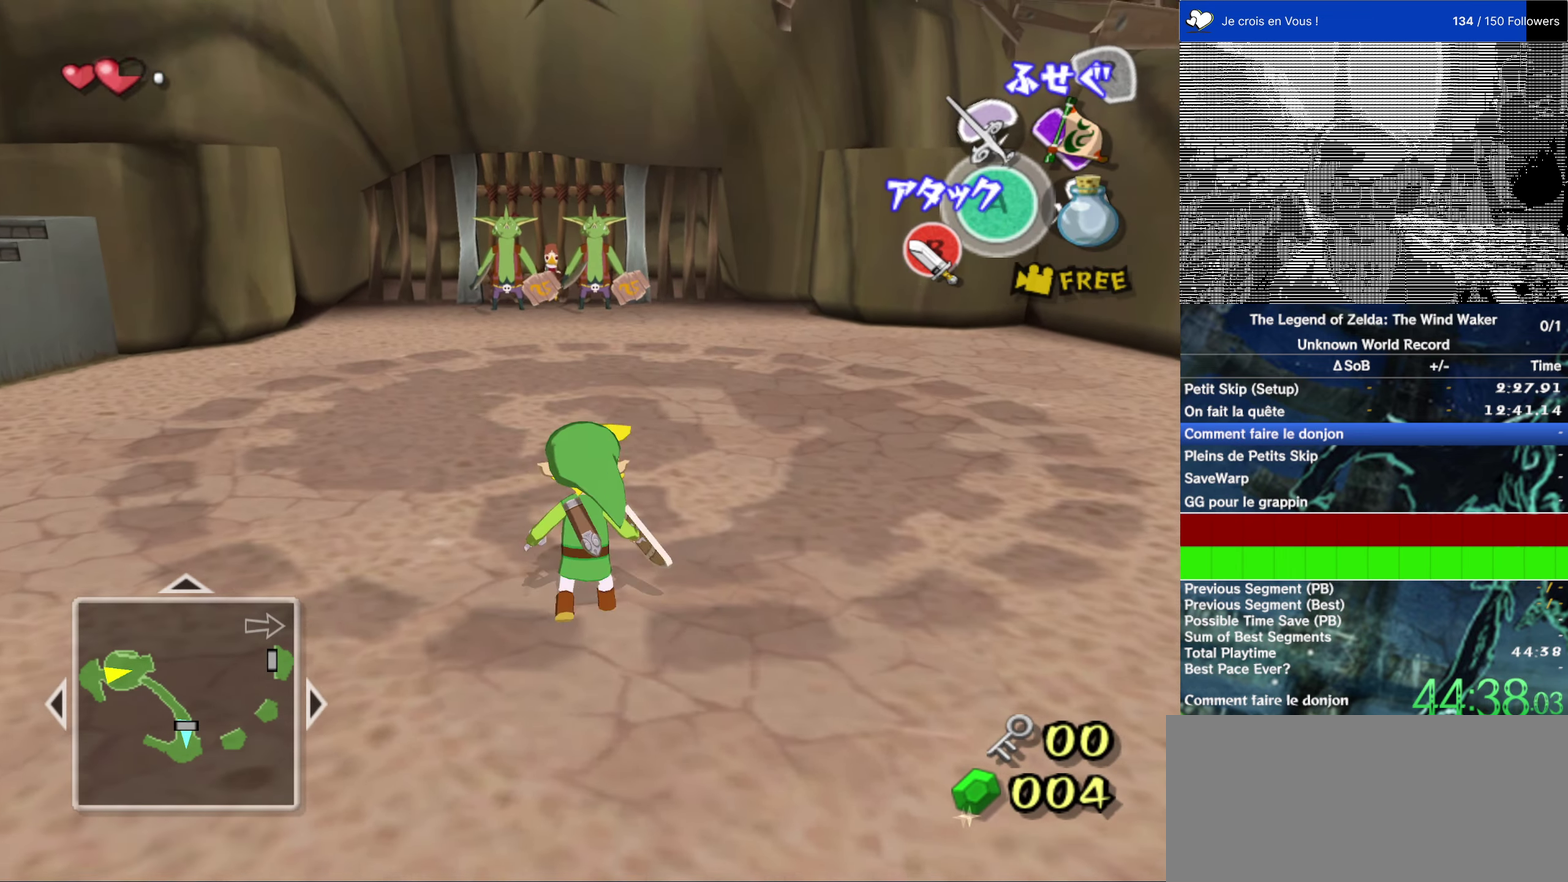
{"buttons": [], "left_stick": "down", "right_stick": "center", "events": [[433, "left_stick", "down"]]}
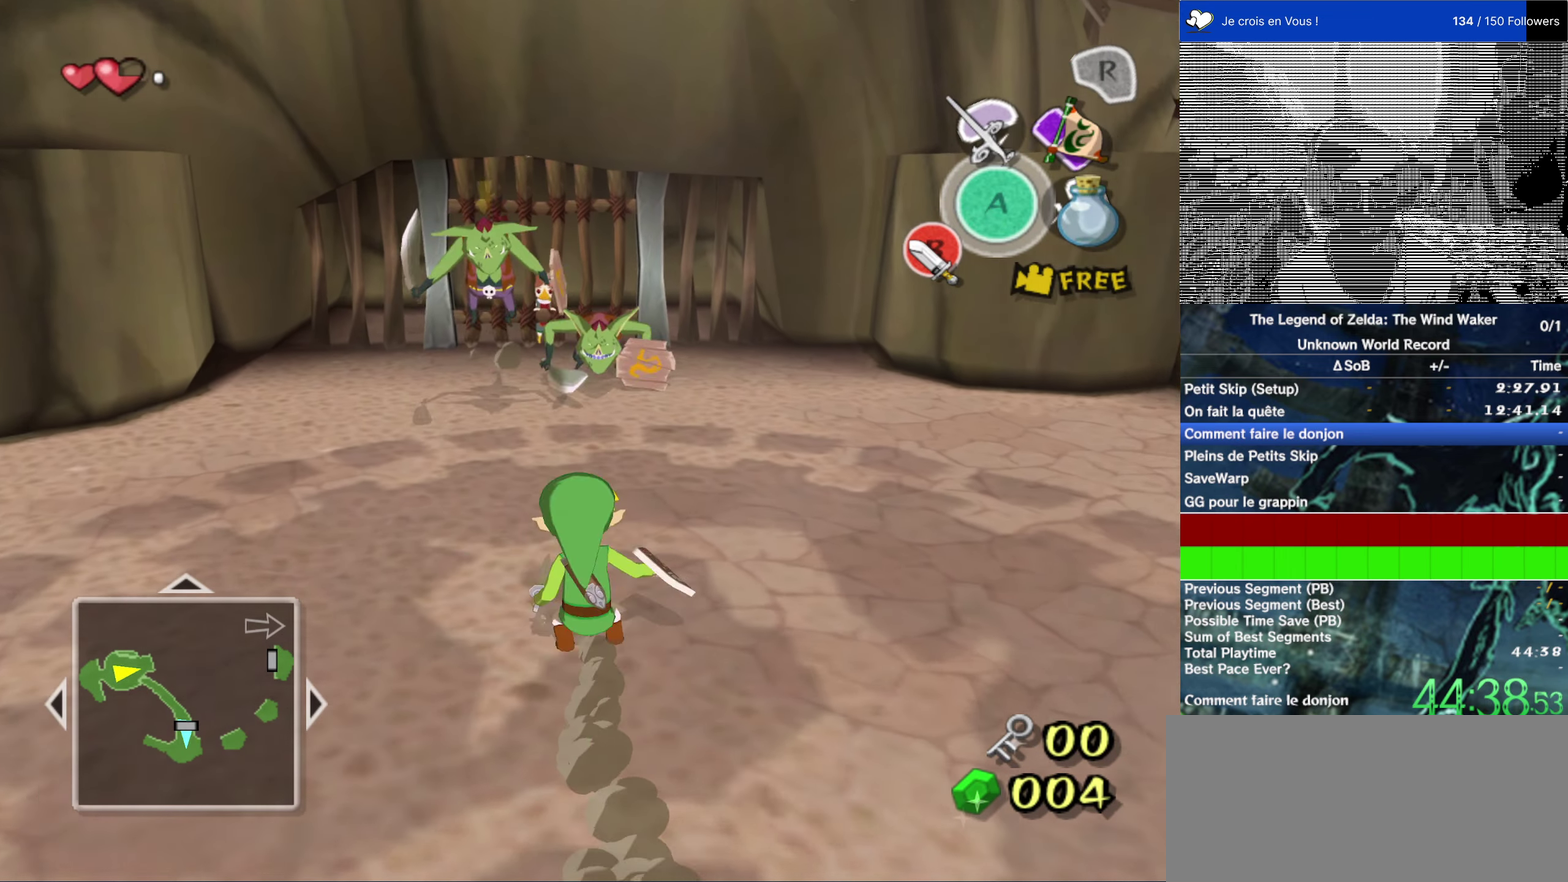
{"buttons": [], "left_stick": "center", "right_stick": "center", "events": [[100, "left_stick", "up"], [466, "left_stick", "center"]]}
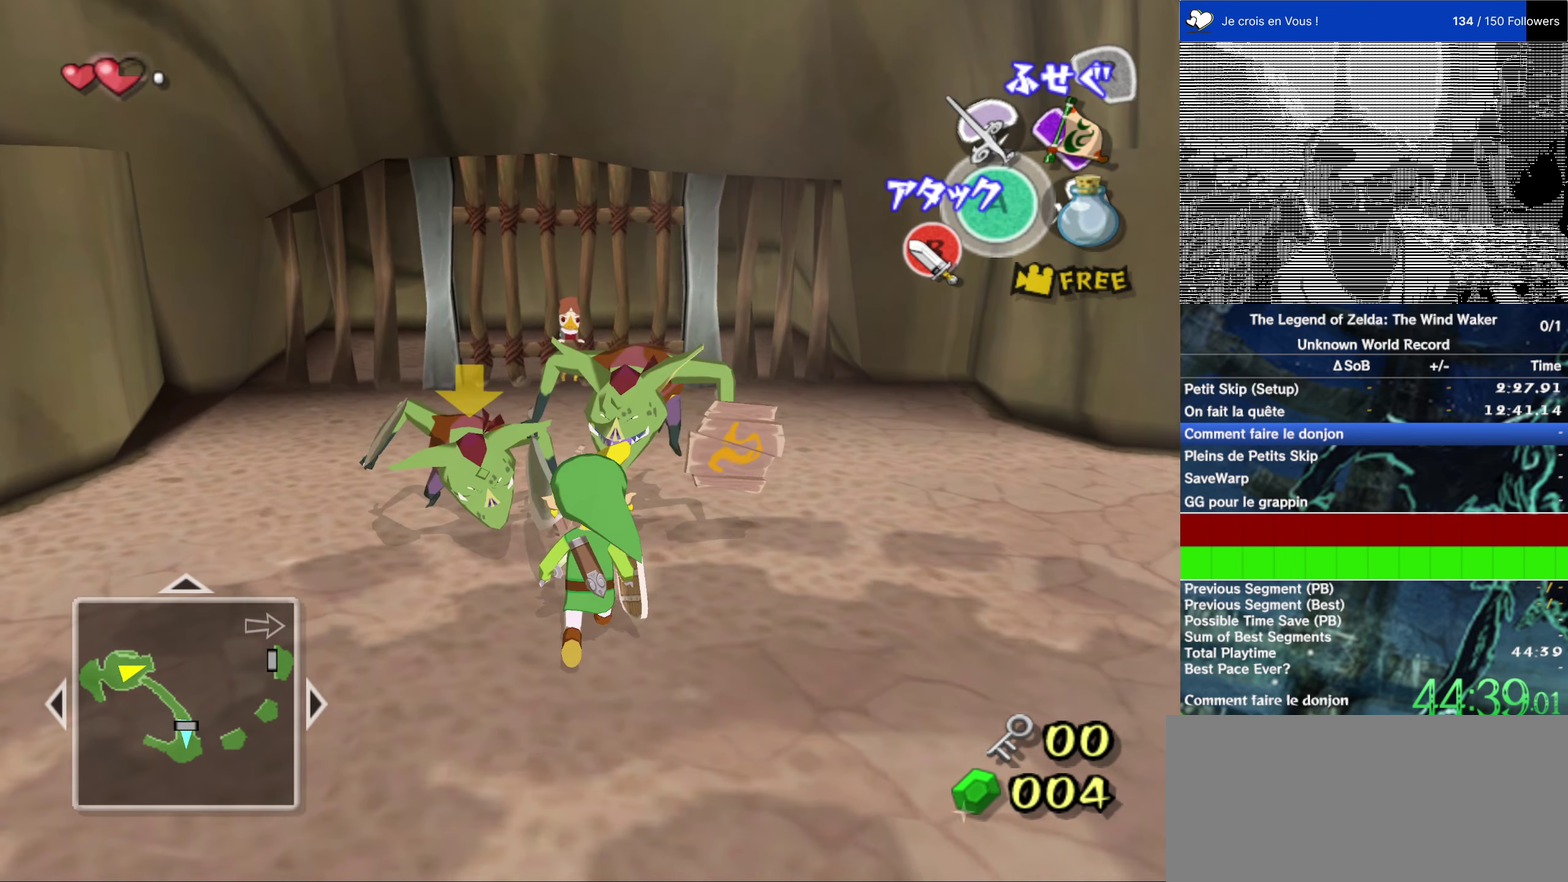
{"buttons": [], "left_stick": "center", "right_stick": "center", "events": []}